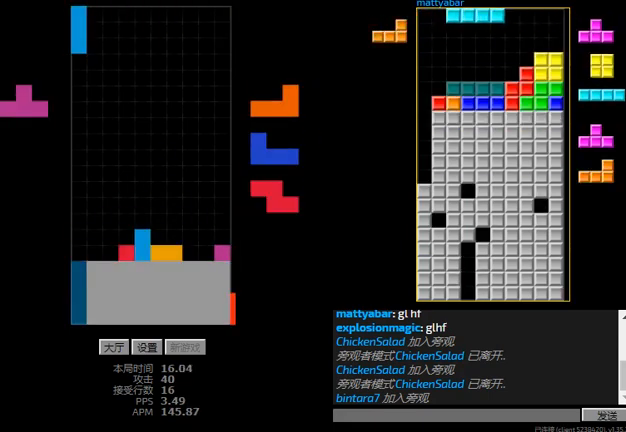
Gameplay with keyboard; each line is a JSON object with the keys held at the frame after it. "events" lists presses ("down") and releases ("up") of "hd", "l", "left", "r", "right" and "sd" between this image and that frame as [ms after this image, input, new state], when the widget could be followed in between. No other keys are recorded. Mouse input is not recorded. Key names are as the overlay labels them; some are game actions (e.g. jump) rather than physical keys.
{"keys": ["hd"], "events": [[33, "hd", "down"], [33, "r", "up"], [67, "left", "up"], [167, "hd", "up"], [167, "left", "down"], [167, "sd", "down"], [267, "r", "down"], [267, "sd", "up"], [333, "r", "up"], [367, "left", "up"], [500, "hd", "down"]]}
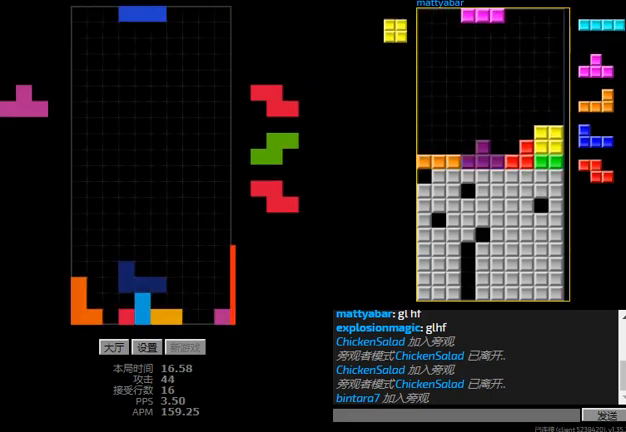
{"keys": ["hd"], "events": [[33, "l", "down"], [33, "right", "down"], [133, "hd", "up"], [200, "l", "up"], [233, "left", "down"], [300, "hd", "down"], [333, "left", "up"], [500, "right", "up"]]}
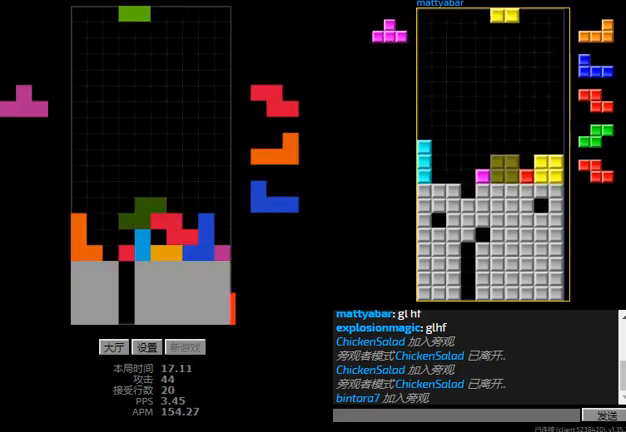
{"keys": [], "events": [[33, "r", "down"], [33, "right", "down"], [67, "hd", "up"], [100, "r", "up"], [100, "right", "up"], [167, "right", "down"], [200, "right", "up"]]}
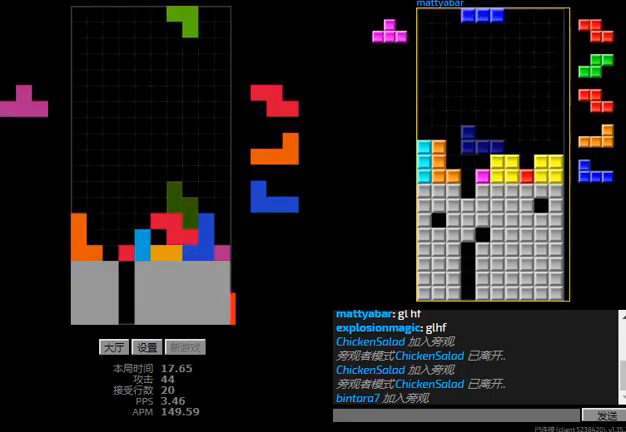
{"keys": ["hd", "l", "right"], "events": [[100, "hd", "down"], [233, "l", "down"], [267, "hd", "up"], [367, "l", "up"], [367, "right", "down"], [467, "hd", "down"], [467, "l", "down"]]}
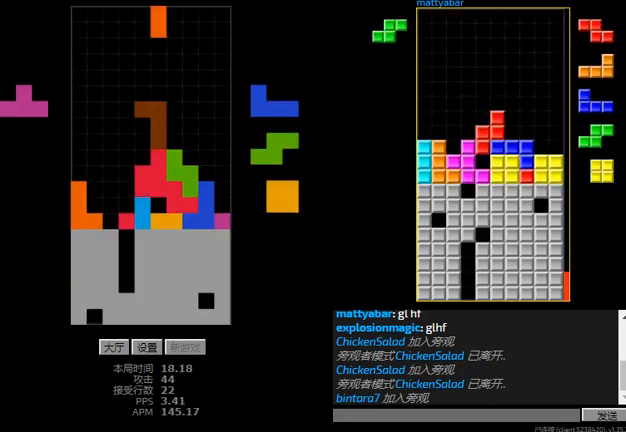
{"keys": ["l", "left", "sd"], "events": [[67, "hd", "up"], [100, "l", "up"], [167, "right", "up"], [200, "hd", "down"], [300, "hd", "up"], [300, "left", "down"], [300, "r", "down"], [367, "left", "up"], [367, "r", "up"], [400, "hd", "down"], [467, "l", "down"], [467, "left", "down"], [500, "hd", "up"], [500, "sd", "down"]]}
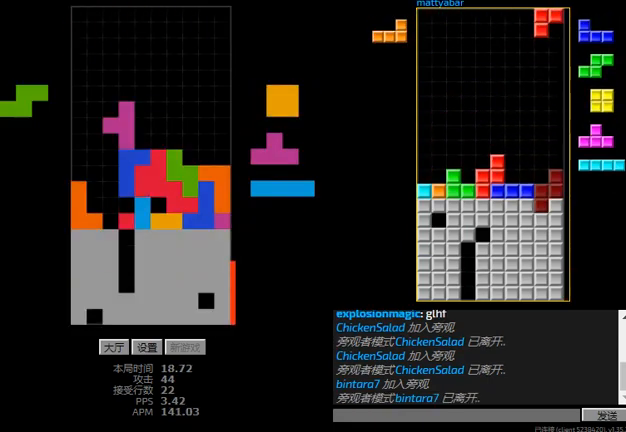
{"keys": [], "events": [[67, "l", "up"], [200, "left", "up"], [233, "l", "down"], [267, "sd", "up"], [300, "hd", "down"], [300, "left", "down"], [367, "l", "up"], [433, "hd", "up"], [433, "right", "down"], [467, "left", "up"], [500, "right", "up"]]}
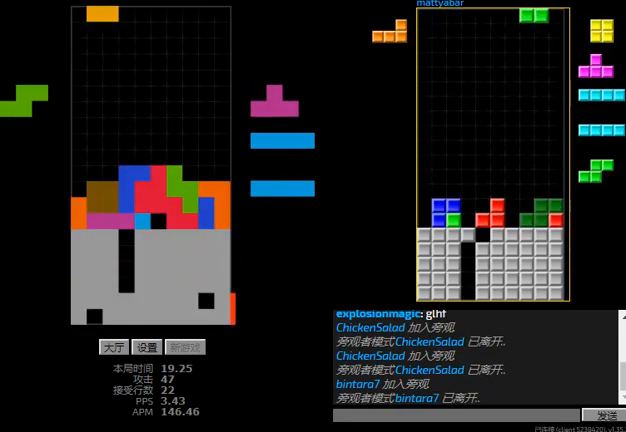
{"keys": ["hd", "l", "left"], "events": [[33, "hd", "down"], [67, "left", "down"], [133, "hd", "up"], [133, "r", "down"], [200, "r", "up"], [233, "hd", "down"], [300, "l", "down"], [333, "right", "down"], [367, "hd", "up"], [400, "l", "up"], [400, "right", "up"], [433, "hd", "down"], [500, "l", "down"]]}
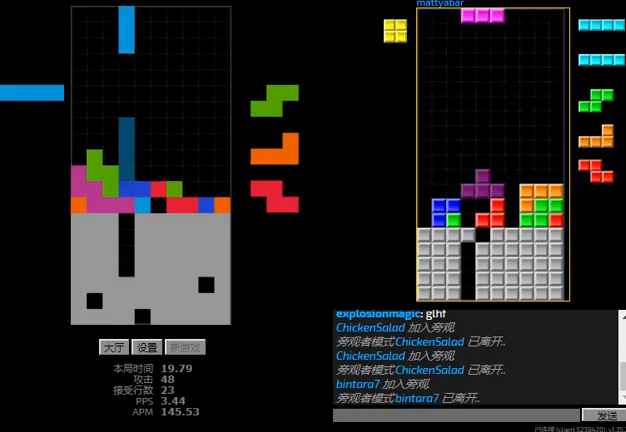
{"keys": ["hd", "right"], "events": [[67, "hd", "up"], [133, "l", "up"], [200, "hd", "down"], [233, "l", "down"], [333, "hd", "up"], [367, "l", "up"], [400, "left", "up"], [400, "right", "down"], [433, "hd", "down"]]}
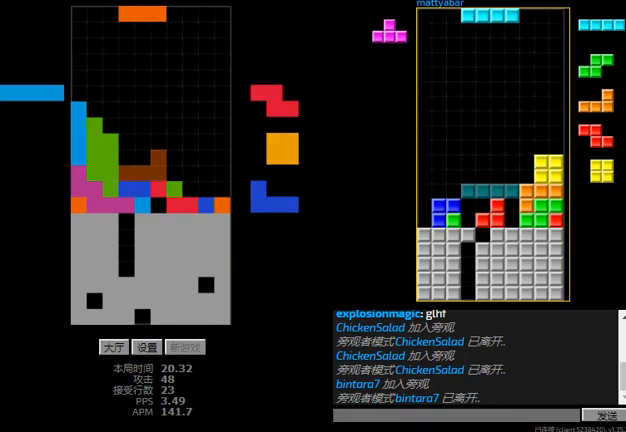
{"keys": ["hd", "right"], "events": [[67, "hd", "up"], [200, "hd", "down"], [267, "r", "down"], [300, "hd", "up"], [367, "r", "up"], [400, "hd", "down"]]}
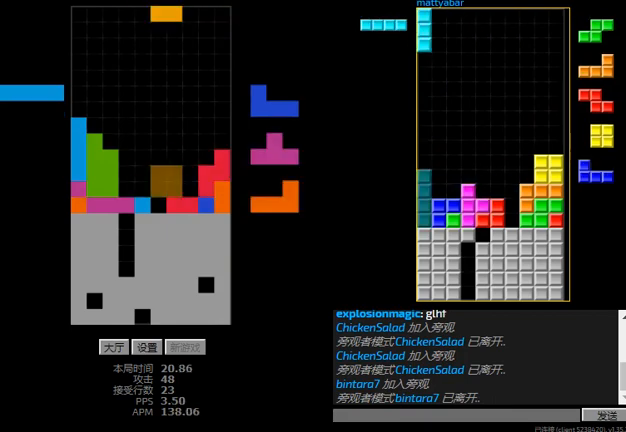
{"keys": ["hd", "l", "left"], "events": [[33, "hd", "up"], [100, "hd", "down"], [100, "right", "up"], [167, "r", "down"], [200, "hd", "up"], [367, "hd", "down"], [367, "r", "up"], [433, "l", "down"], [500, "left", "down"]]}
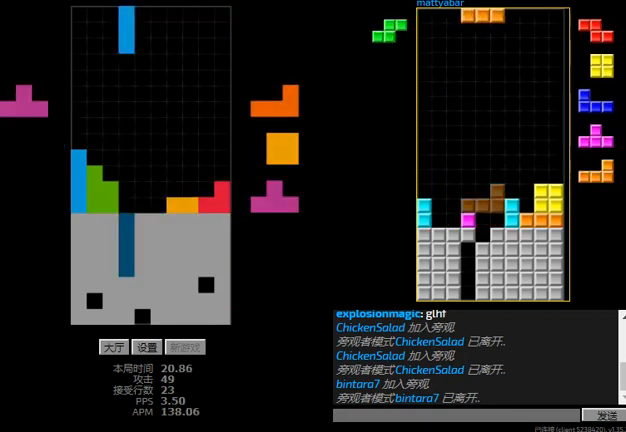
{"keys": ["left"], "events": [[67, "l", "up"], [67, "left", "up"], [300, "l", "down"], [300, "right", "down"], [333, "hd", "up"], [467, "l", "up"], [467, "left", "down"], [500, "right", "up"]]}
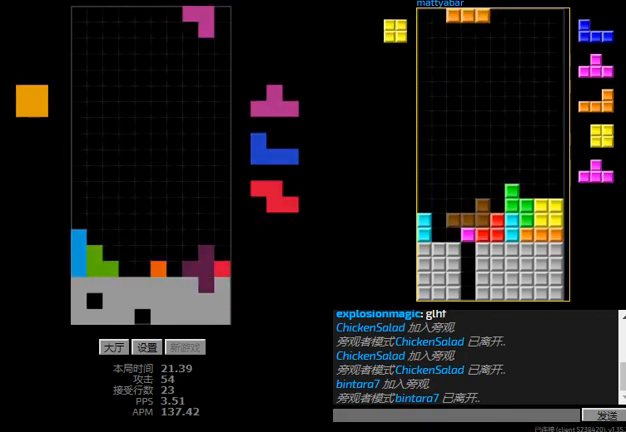
{"keys": ["r", "right"], "events": [[67, "hd", "down"], [67, "left", "up"], [133, "r", "down"], [133, "right", "down"], [200, "hd", "up"], [367, "hd", "down"], [367, "r", "up"], [367, "right", "up"], [400, "r", "down"], [400, "right", "down"], [433, "hd", "up"]]}
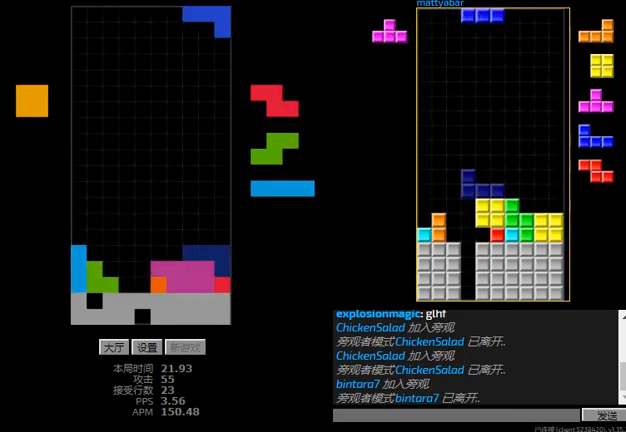
{"keys": [], "events": [[133, "hd", "down"], [133, "r", "up"], [133, "right", "up"], [200, "left", "down"], [267, "hd", "up"], [267, "left", "up"], [333, "left", "down"], [400, "left", "up"]]}
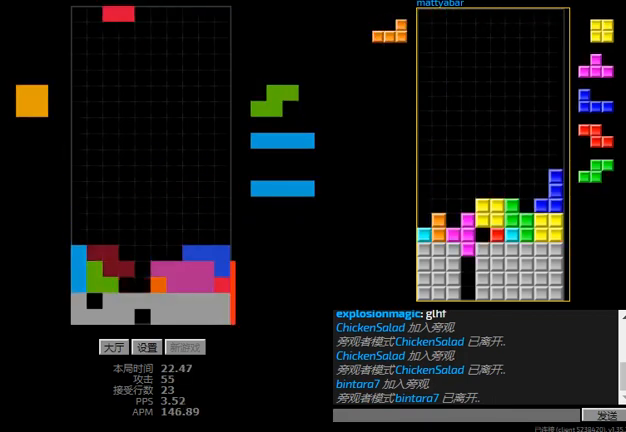
{"keys": ["hd", "r", "right"], "events": [[33, "hd", "down"], [67, "r", "down"], [67, "right", "down"], [167, "r", "up"], [167, "right", "up"], [233, "right", "down"], [300, "hd", "up"], [367, "left", "down"], [433, "hd", "down"], [433, "left", "up"], [500, "r", "down"]]}
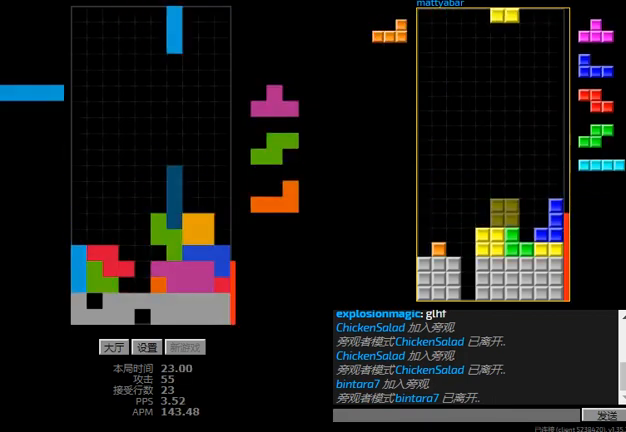
{"keys": ["hd", "r", "right"], "events": [[67, "hd", "up"], [167, "hd", "down"], [167, "r", "up"], [167, "right", "up"], [200, "l", "down"], [233, "sd", "down"], [267, "hd", "up"], [267, "l", "up"], [333, "l", "down"], [400, "sd", "up"], [433, "hd", "down"], [467, "l", "up"], [500, "r", "down"], [500, "right", "down"]]}
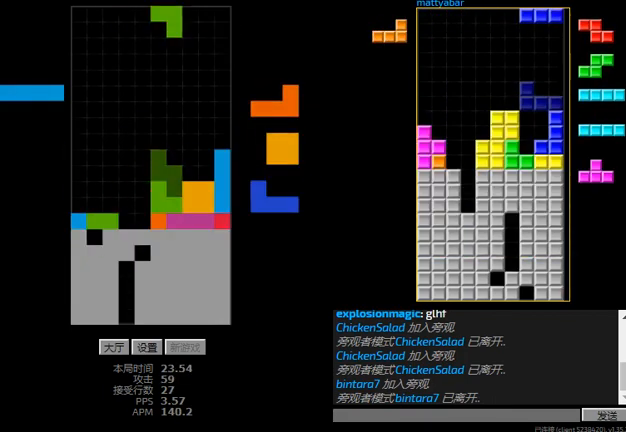
{"keys": ["right"], "events": [[33, "hd", "up"], [67, "r", "up"], [67, "right", "up"], [133, "hd", "down"], [200, "left", "down"], [233, "hd", "up"], [233, "r", "down"], [300, "left", "up"], [300, "r", "up"], [333, "hd", "down"], [367, "right", "down"], [467, "hd", "up"]]}
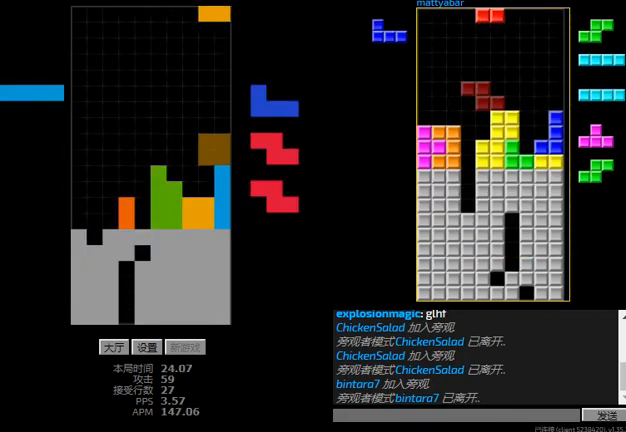
{"keys": [], "events": [[33, "left", "down"], [33, "right", "up"], [100, "hd", "down"], [167, "r", "down"], [200, "hd", "up"], [233, "left", "up"], [233, "r", "up"], [300, "hd", "down"], [433, "hd", "up"], [433, "left", "down"], [467, "left", "up"]]}
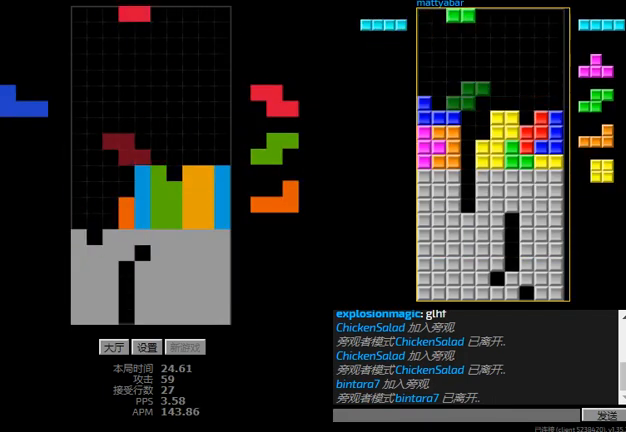
{"keys": ["hd"], "events": [[267, "r", "down"], [333, "r", "up"], [433, "left", "down"], [500, "hd", "down"], [500, "left", "up"]]}
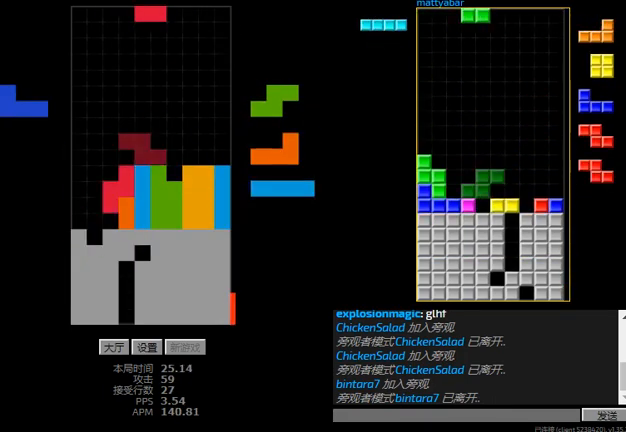
{"keys": ["right"], "events": [[33, "right", "down"], [67, "r", "down"], [100, "hd", "up"], [167, "r", "up"], [267, "right", "up"], [300, "hd", "down"], [367, "l", "down"], [400, "hd", "up"], [400, "right", "down"], [467, "l", "up"]]}
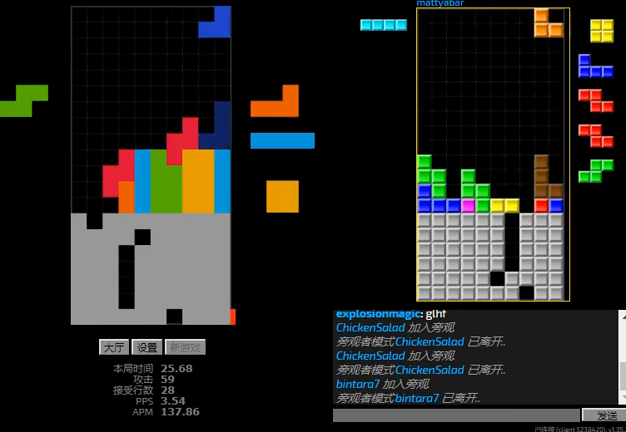
{"keys": [], "events": [[67, "hd", "down"], [133, "r", "down"], [167, "hd", "up"], [233, "r", "up"], [300, "left", "down"], [300, "right", "up"], [400, "left", "up"]]}
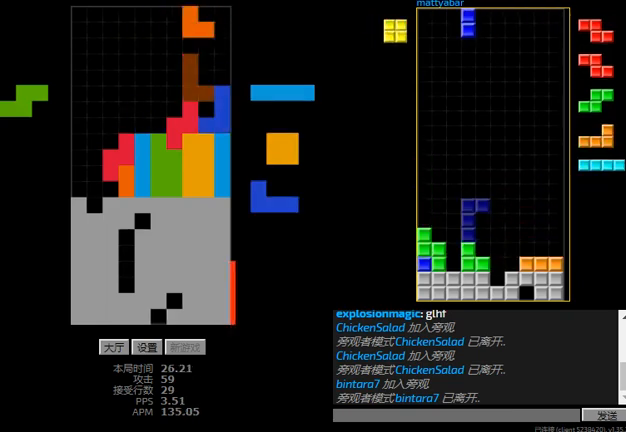
{"keys": ["right"], "events": [[300, "r", "down"], [300, "right", "down"], [367, "right", "up"], [433, "r", "up"], [500, "right", "down"]]}
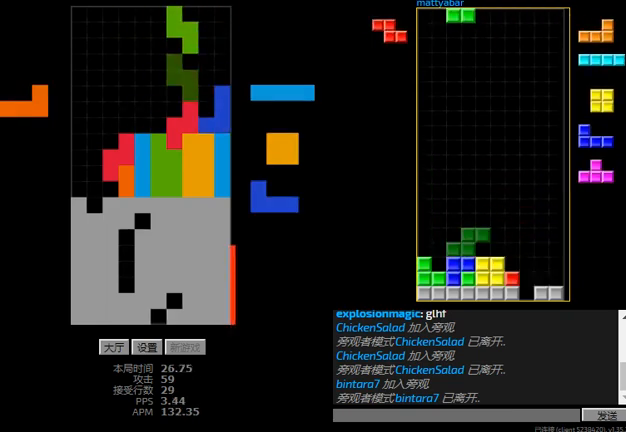
{"keys": ["left"], "events": [[167, "left", "down"], [167, "right", "up"], [200, "hd", "down"], [233, "left", "up"], [333, "hd", "up"], [333, "left", "down"]]}
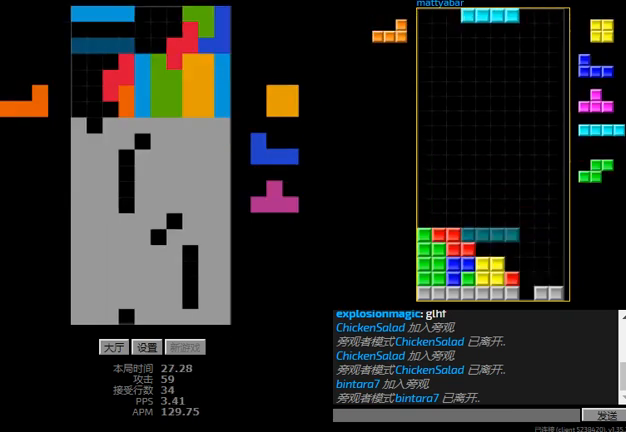
{"keys": ["l", "left"], "events": [[433, "l", "down"]]}
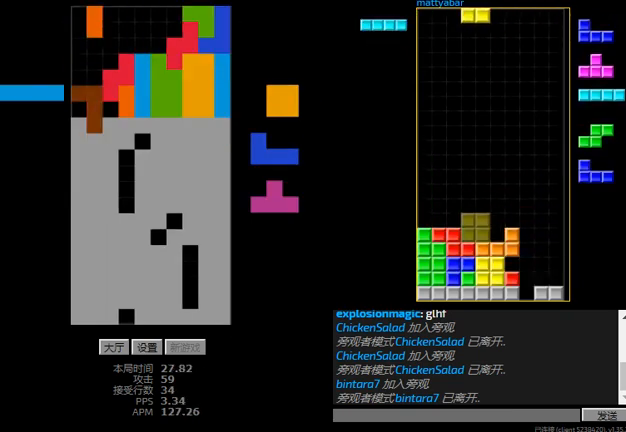
{"keys": ["r"], "events": [[67, "hd", "down"], [67, "l", "up"], [267, "l", "down"], [367, "hd", "up"], [367, "left", "up"], [400, "l", "up"], [467, "r", "down"]]}
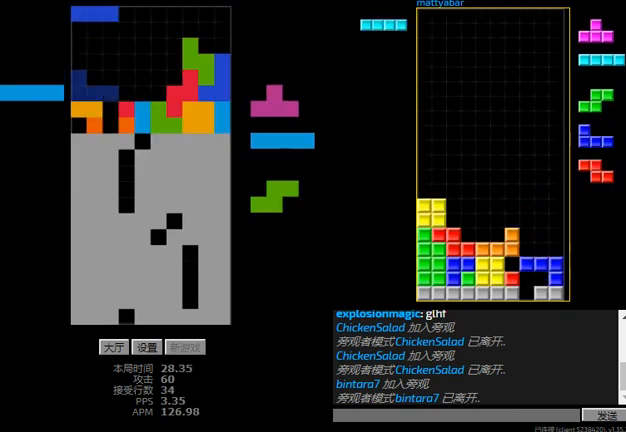
{"keys": ["left", "r"], "events": [[200, "r", "up"], [233, "right", "down"], [333, "right", "up"], [367, "hd", "down"], [400, "left", "down"], [467, "hd", "up"], [467, "r", "down"]]}
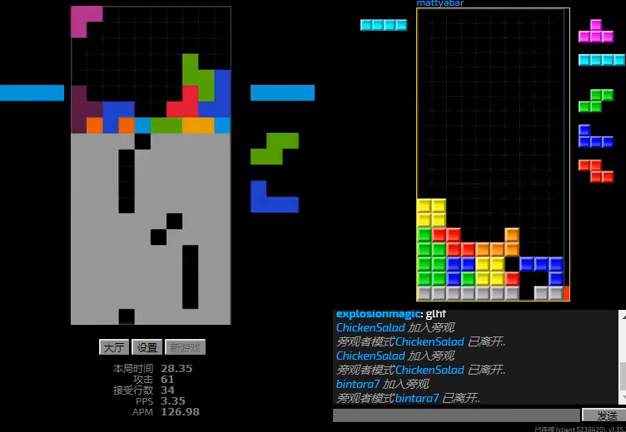
{"keys": [], "events": [[67, "left", "up"], [67, "r", "up"], [100, "hd", "down"], [100, "l", "down"], [200, "hd", "up"], [233, "l", "up"], [267, "hd", "down"], [400, "hd", "up"]]}
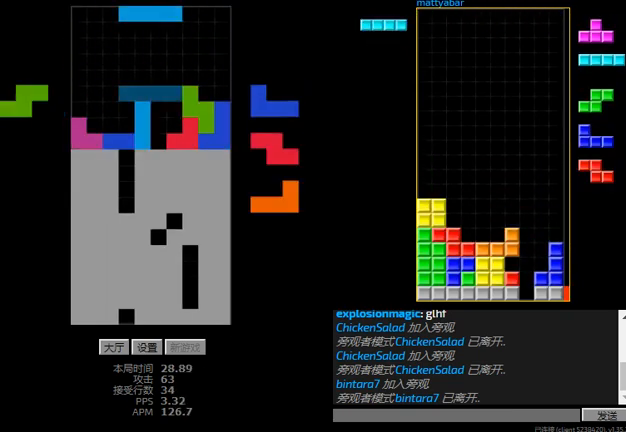
{"keys": [], "events": [[33, "r", "down"], [100, "hd", "down"], [133, "r", "up"], [167, "l", "down"], [167, "left", "down"], [233, "hd", "up"], [400, "left", "up"], [500, "l", "up"]]}
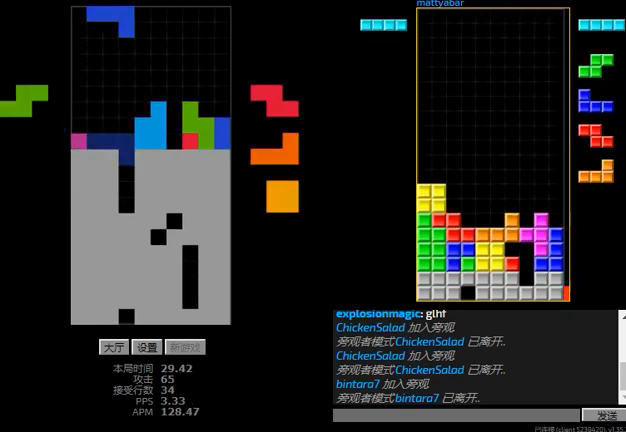
{"keys": ["left", "r"], "events": [[167, "hd", "down"], [267, "left", "down"], [433, "hd", "up"], [433, "r", "down"]]}
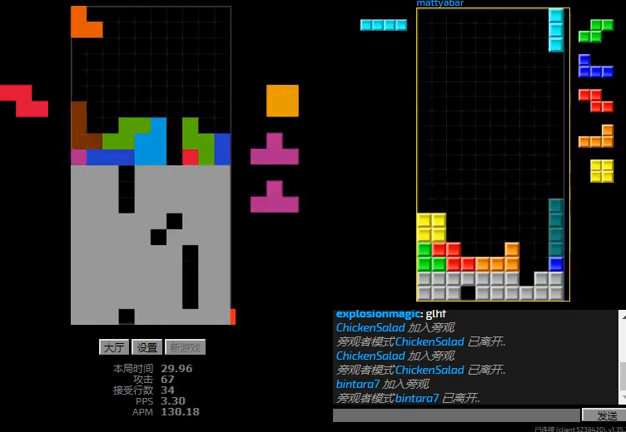
{"keys": ["hd", "right"], "events": [[67, "hd", "down"], [67, "r", "up"], [167, "right", "down"], [233, "left", "up"], [400, "hd", "up"], [500, "hd", "down"]]}
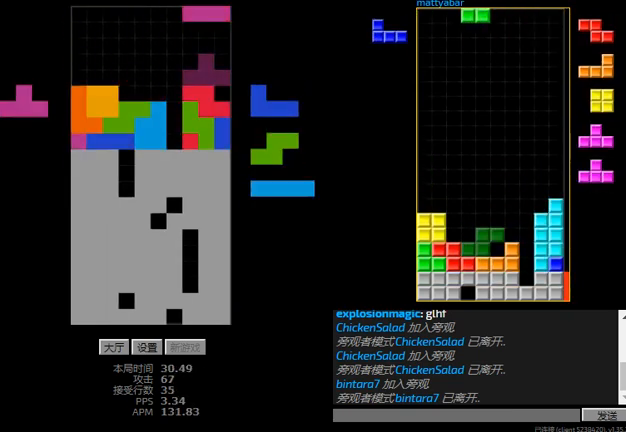
{"keys": ["left"], "events": [[33, "l", "down"], [100, "hd", "up"], [133, "l", "up"], [133, "right", "up"], [167, "hd", "down"], [300, "hd", "up"], [333, "left", "down"]]}